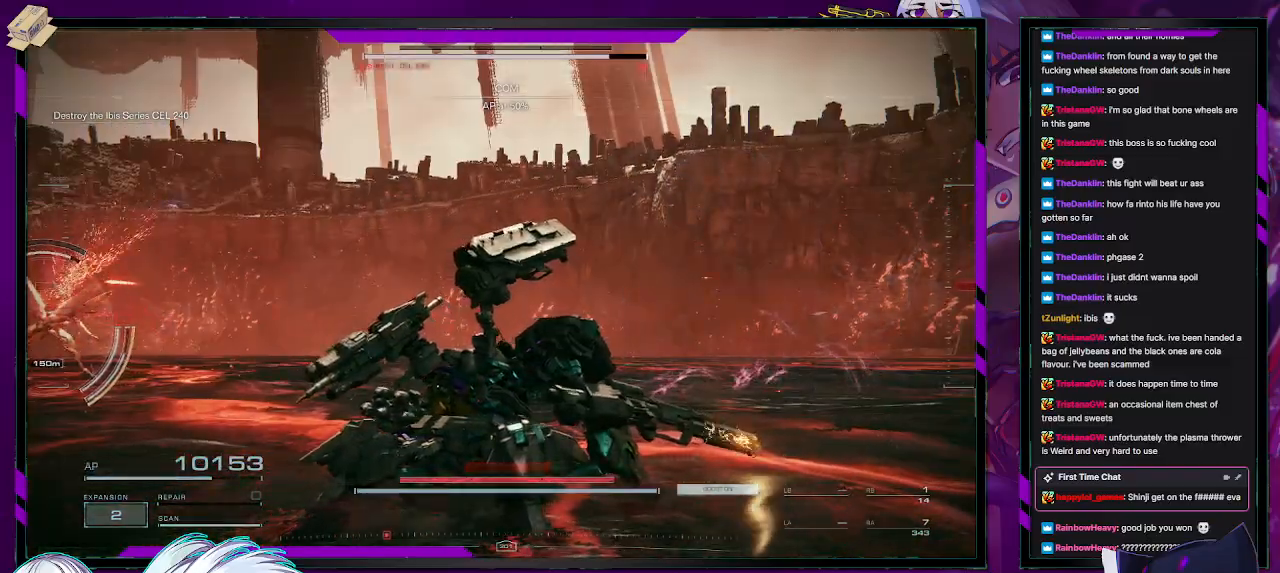
Gameplay with a controller (Xbox layout); each line is a JSON object with the inputs held at the frame after it. "events" lists button and stick changes between this image and that frame as [ms after this image, input, new state], when the widget could be followed in between.
{"buttons": [], "left_stick": "left", "right_stick": "left", "events": [[50, "X", "up"], [217, "right_stick", "left"], [450, "left_stick", "left"], [483, "R2", "up"]]}
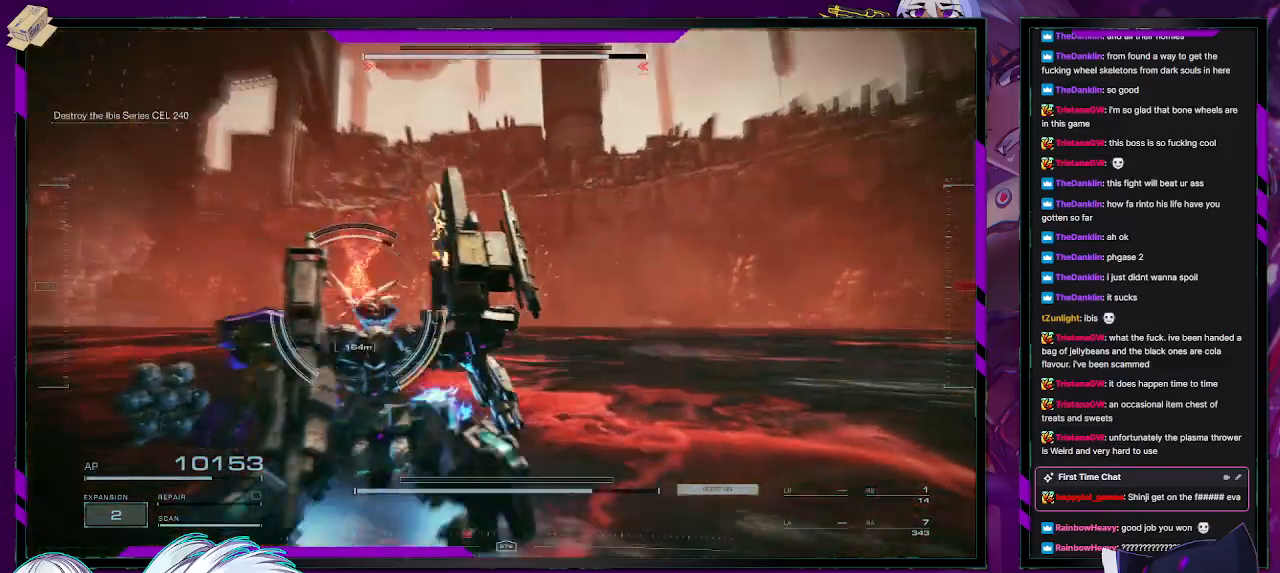
{"buttons": ["R2"], "left_stick": "up-left", "right_stick": "center", "events": [[17, "right_stick", "center"], [33, "R2", "down"], [33, "left_stick", "up-left"], [133, "R2", "up"], [150, "R2", "down"]]}
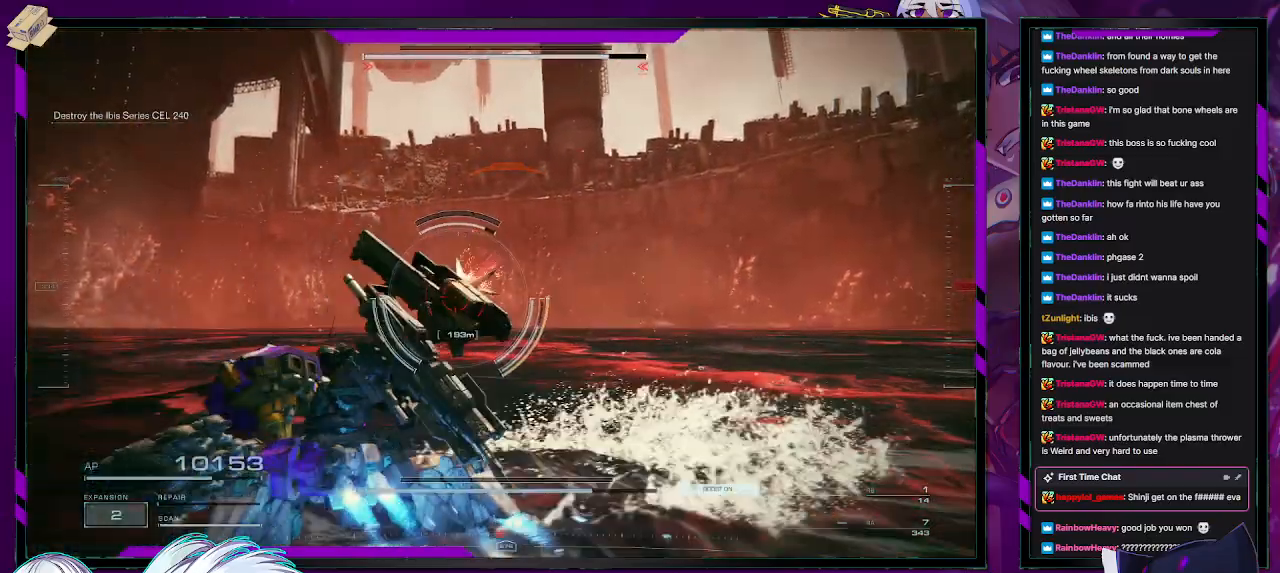
{"buttons": ["R2"], "left_stick": "up-left", "right_stick": "center", "events": []}
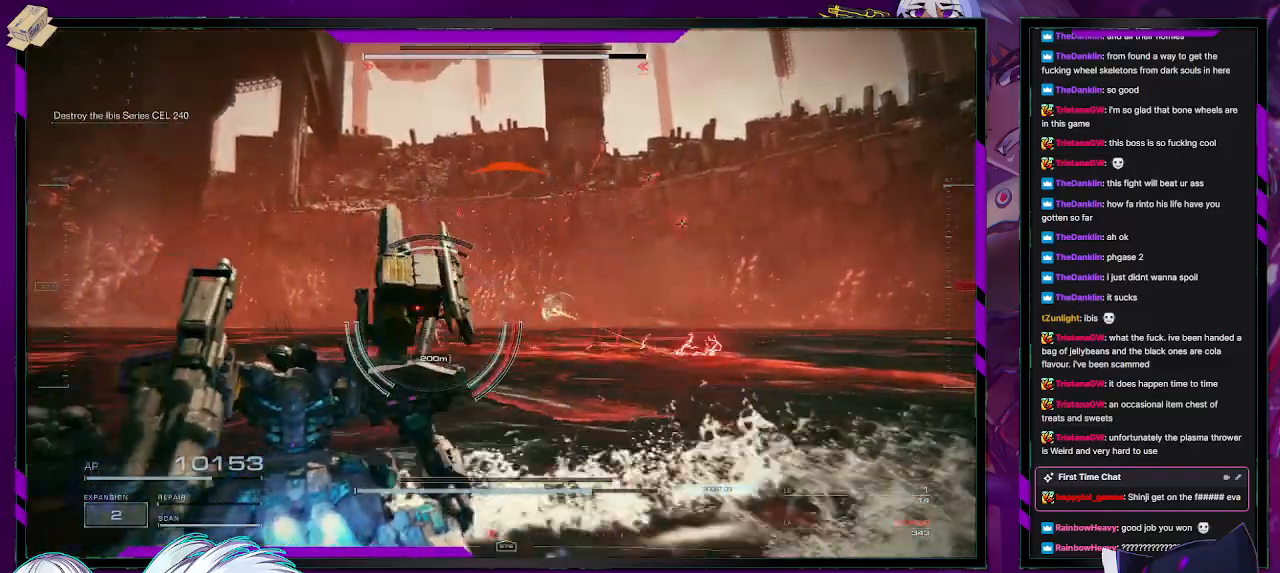
{"buttons": ["R2"], "left_stick": "up-left", "right_stick": "center", "events": []}
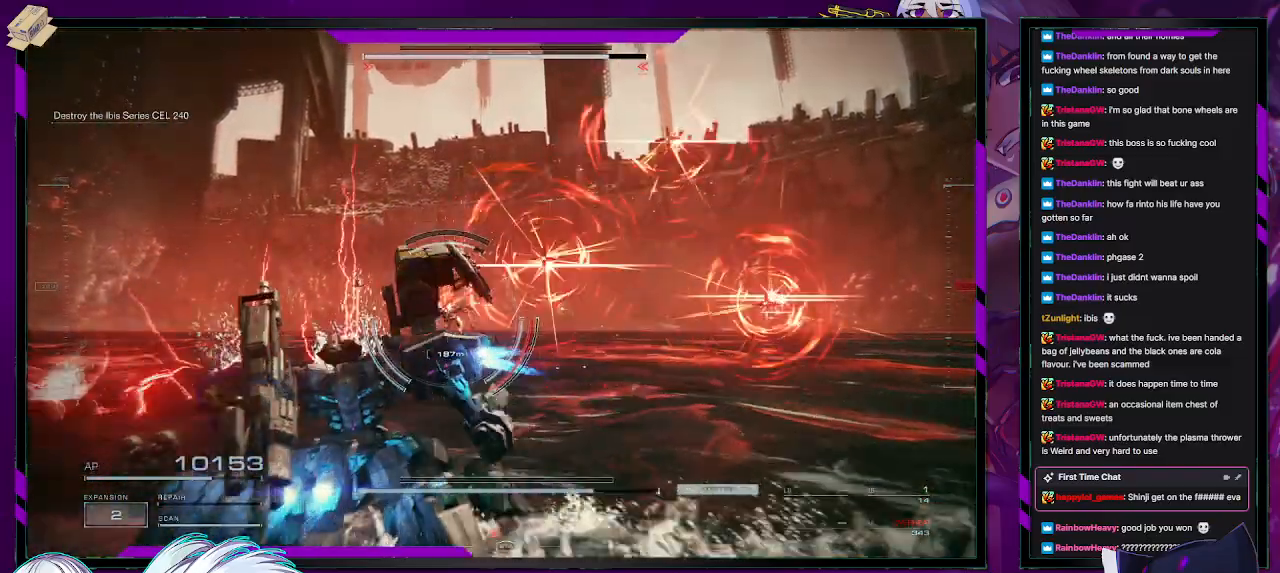
{"buttons": ["R2"], "left_stick": "up-left", "right_stick": "left", "events": [[50, "R1", "down"], [117, "R1", "up"], [183, "R1", "down"], [267, "right_stick", "down-left"], [283, "R1", "up"], [433, "right_stick", "left"]]}
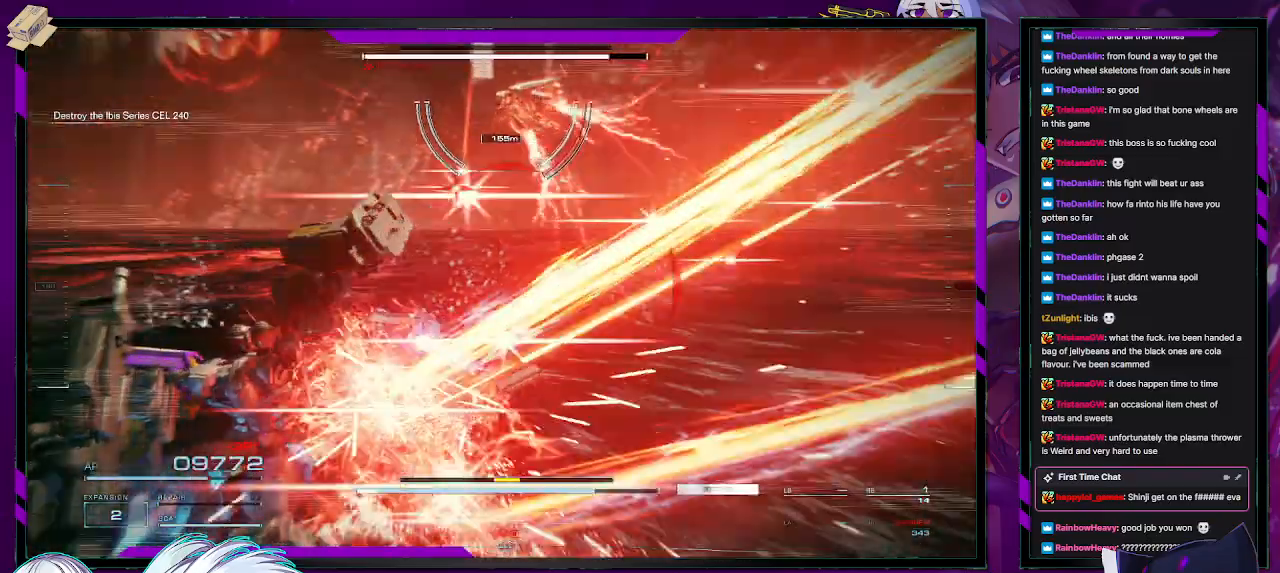
{"buttons": ["R2"], "left_stick": "left", "right_stick": "center", "events": [[167, "right_stick", "center"], [267, "X", "down"], [283, "left_stick", "left"], [333, "X", "up"], [383, "X", "down"], [483, "X", "up"]]}
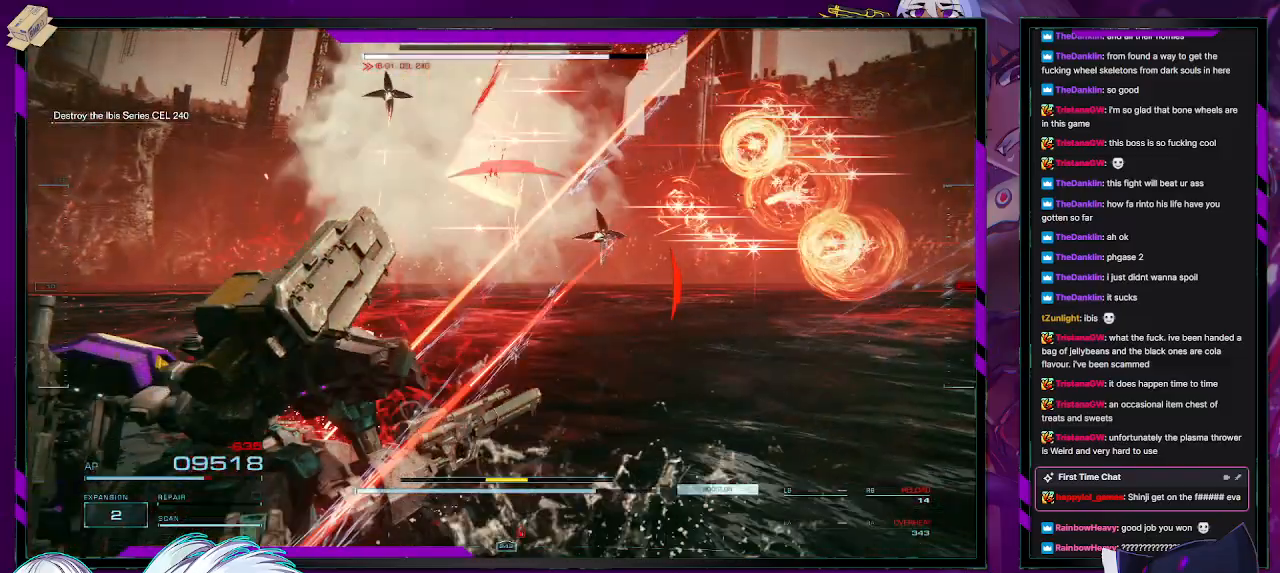
{"buttons": ["X", "R2"], "left_stick": "down-left", "right_stick": "center", "events": [[250, "X", "down"], [333, "left_stick", "center"], [367, "X", "up"], [467, "X", "down"], [467, "left_stick", "down-left"]]}
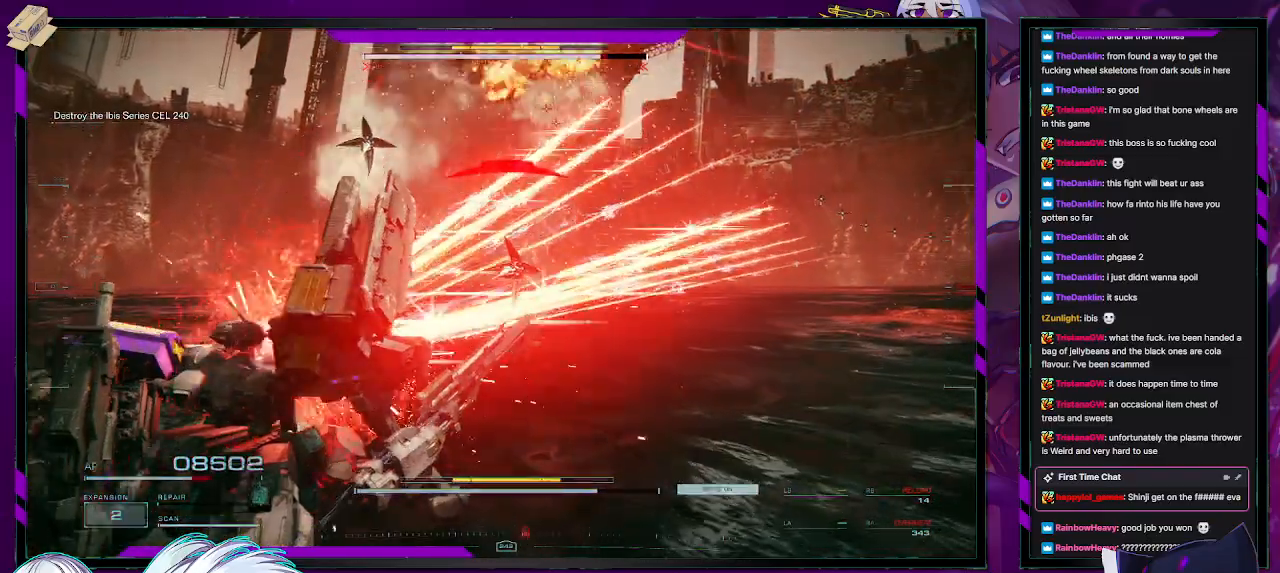
{"buttons": ["R2"], "left_stick": "down-left", "right_stick": "up-right", "events": [[33, "X", "up"], [100, "X", "down"], [183, "X", "up"], [483, "right_stick", "up-right"]]}
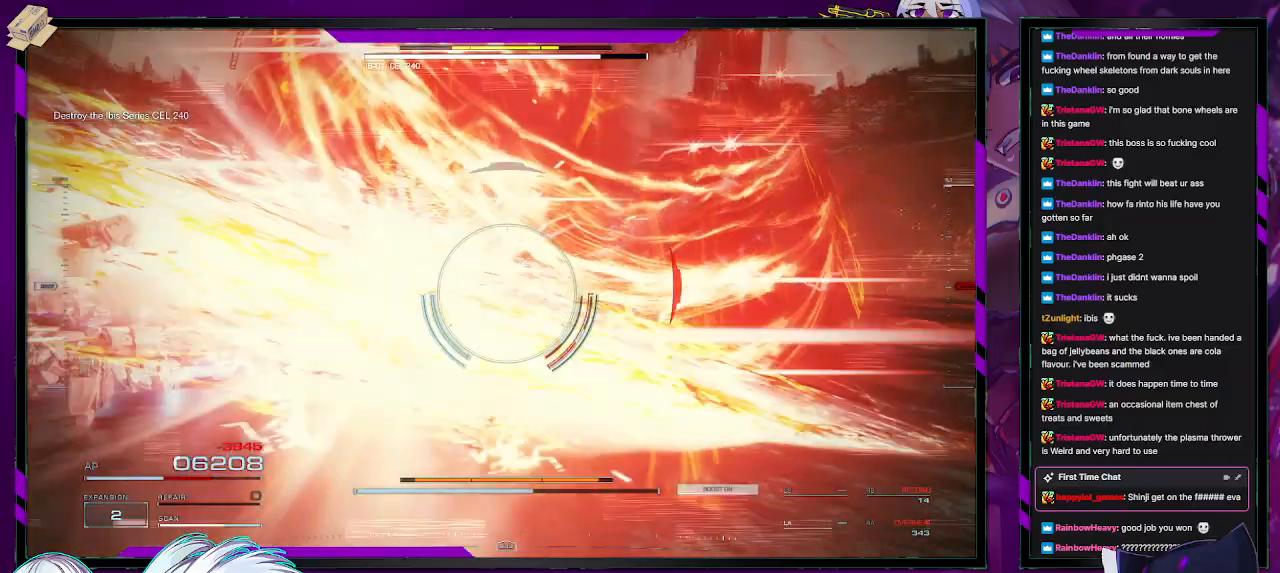
{"buttons": ["A", "R2"], "left_stick": "left", "right_stick": "center", "events": [[117, "left_stick", "left"], [317, "right_stick", "center"], [400, "A", "down"]]}
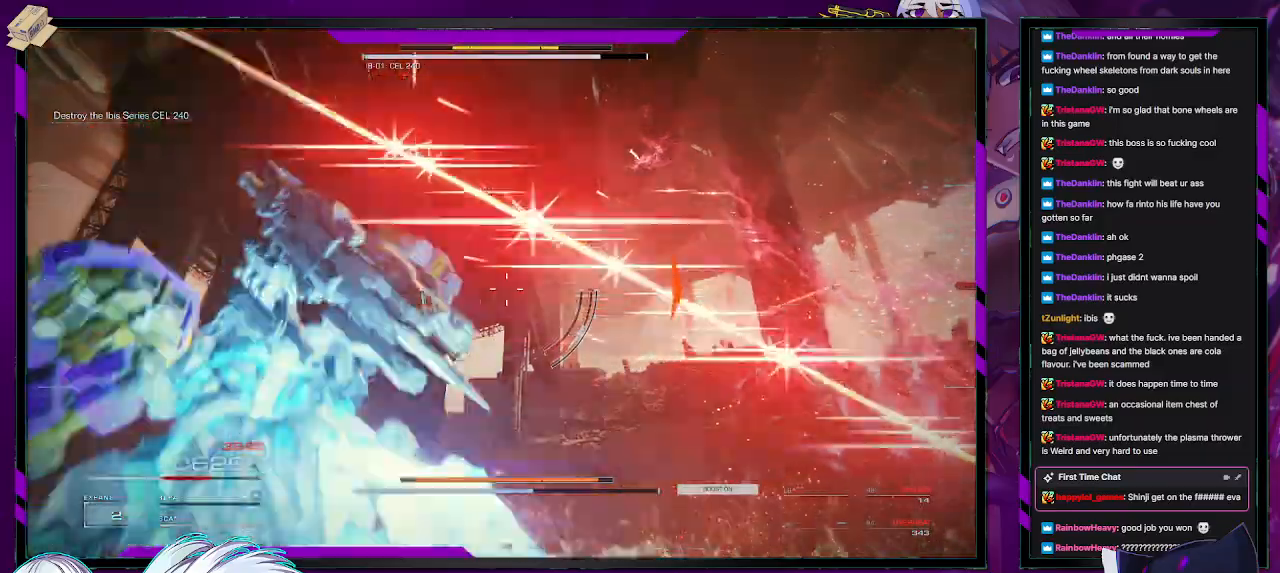
{"buttons": ["A", "R2"], "left_stick": "down-left", "right_stick": "center", "events": [[333, "left_stick", "down-left"]]}
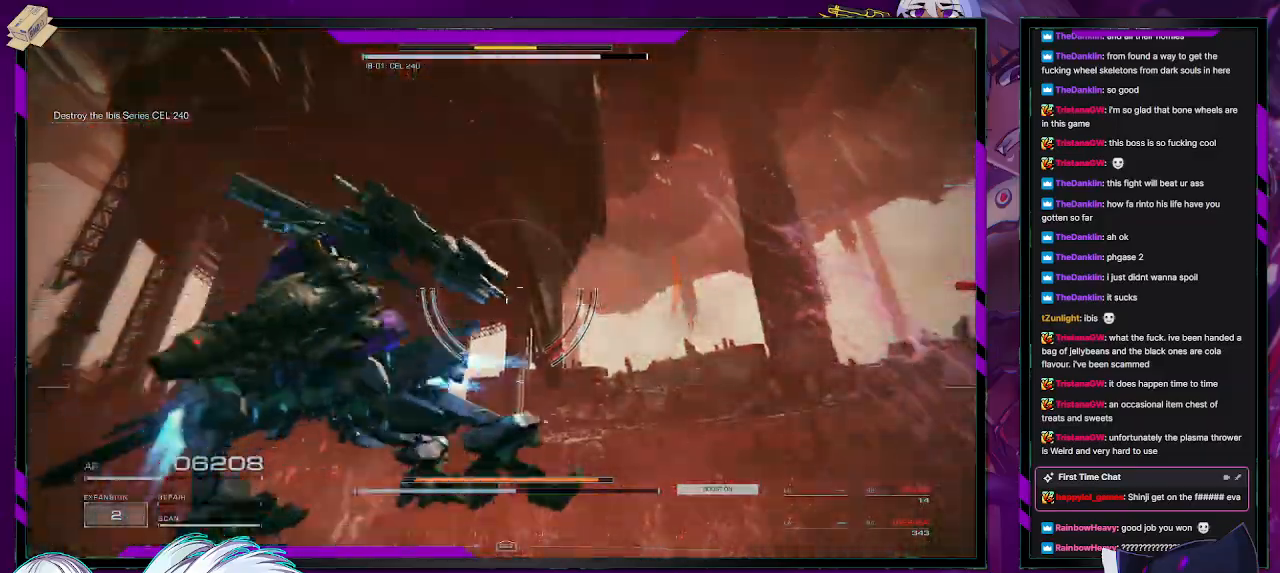
{"buttons": ["R2"], "left_stick": "down-left", "right_stick": "down-left", "events": [[167, "A", "up"], [233, "A", "down"], [300, "A", "up"], [450, "right_stick", "down-left"]]}
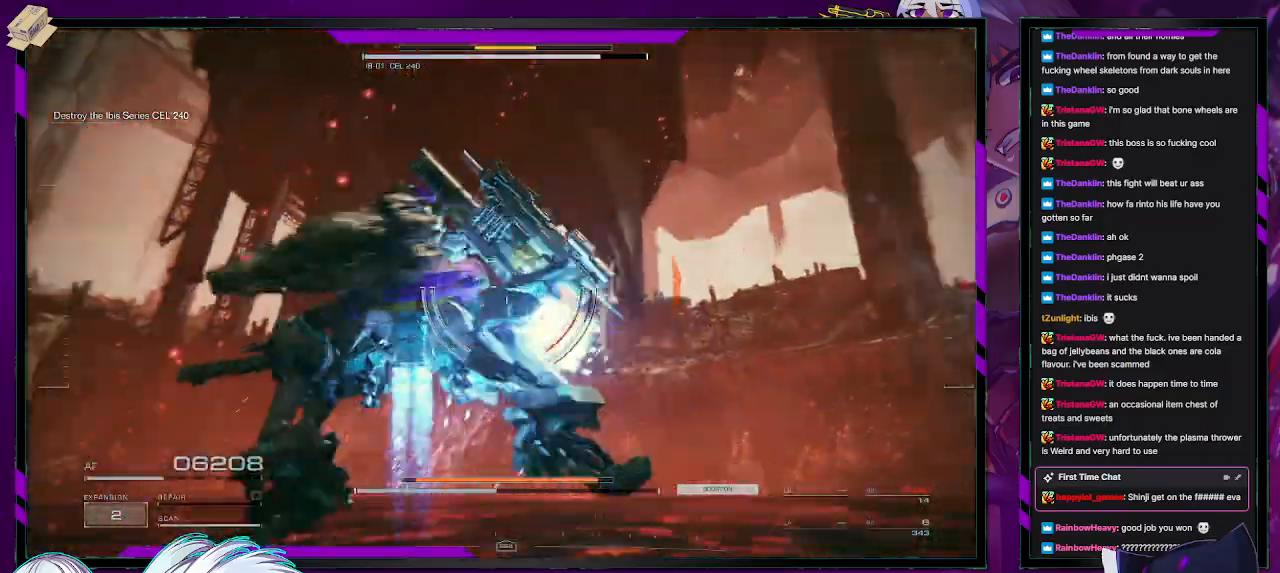
{"buttons": ["R2"], "left_stick": "left", "right_stick": "left", "events": [[217, "left_stick", "left"], [300, "right_stick", "left"]]}
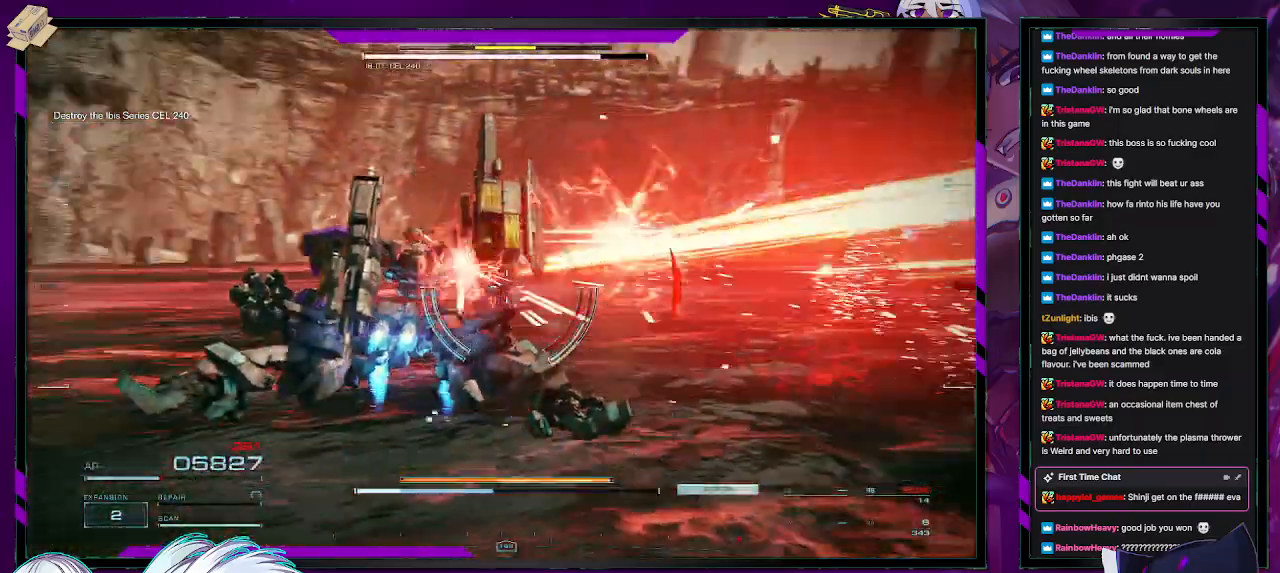
{"buttons": ["R2"], "left_stick": "down-right", "right_stick": "right", "events": [[117, "right_stick", "right"], [200, "left_stick", "down-left"], [300, "left_stick", "down"], [433, "left_stick", "down-right"]]}
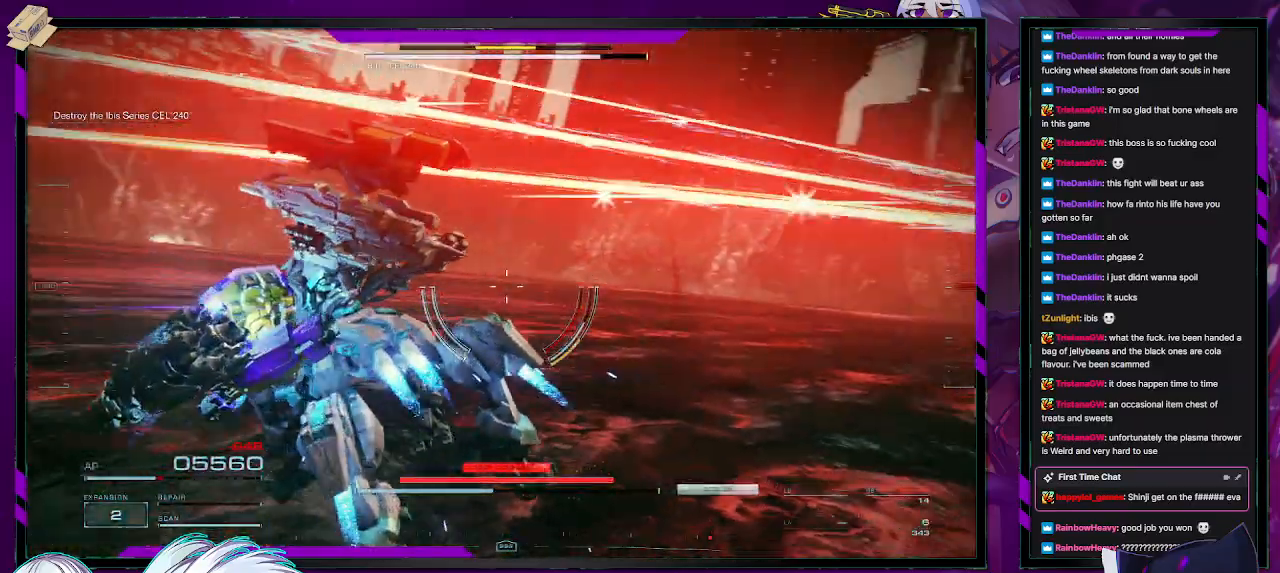
{"buttons": ["R2"], "left_stick": "right", "right_stick": "right", "events": [[200, "left_stick", "right"]]}
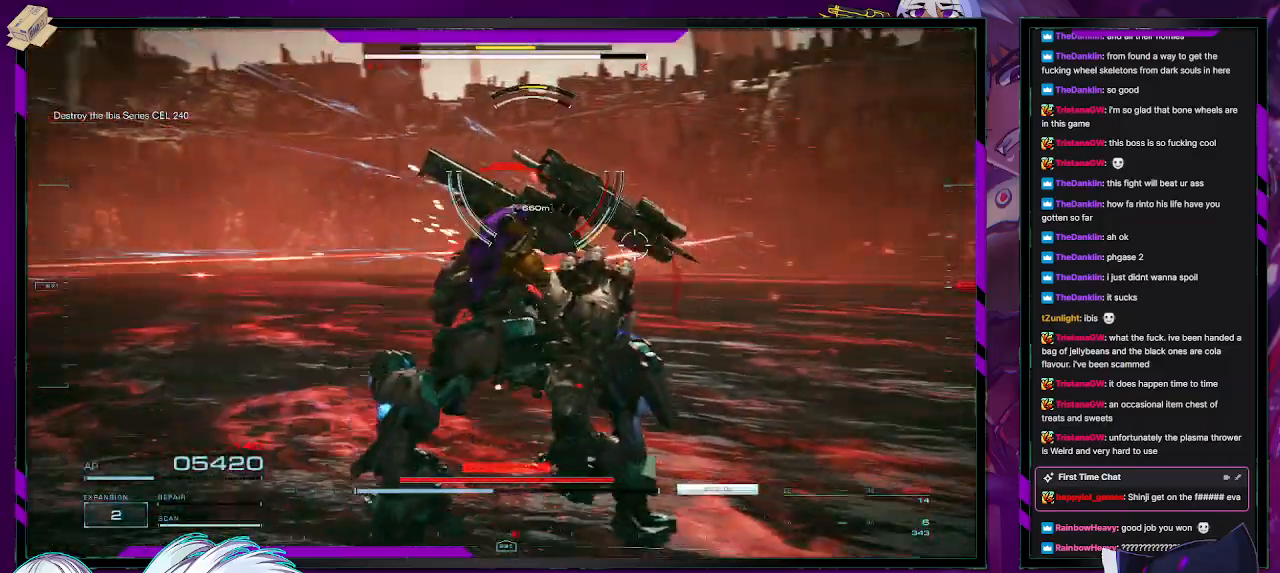
{"buttons": ["R2"], "left_stick": "right", "right_stick": "center", "events": [[100, "right_stick", "center"]]}
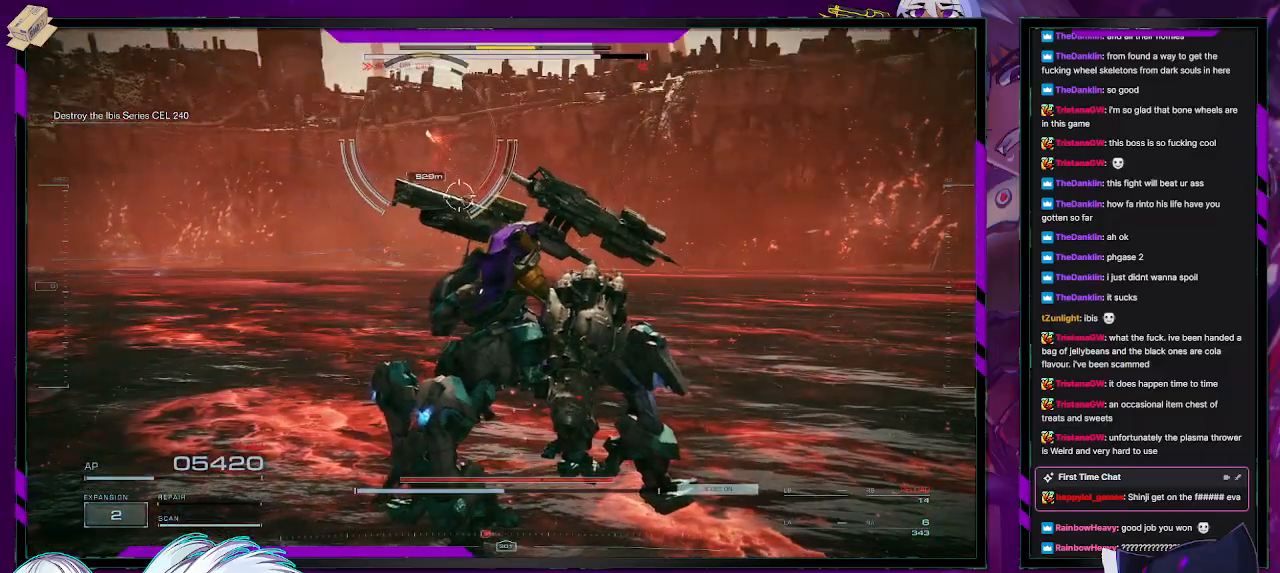
{"buttons": ["R2"], "left_stick": "up-right", "right_stick": "center", "events": [[400, "left_stick", "up-right"]]}
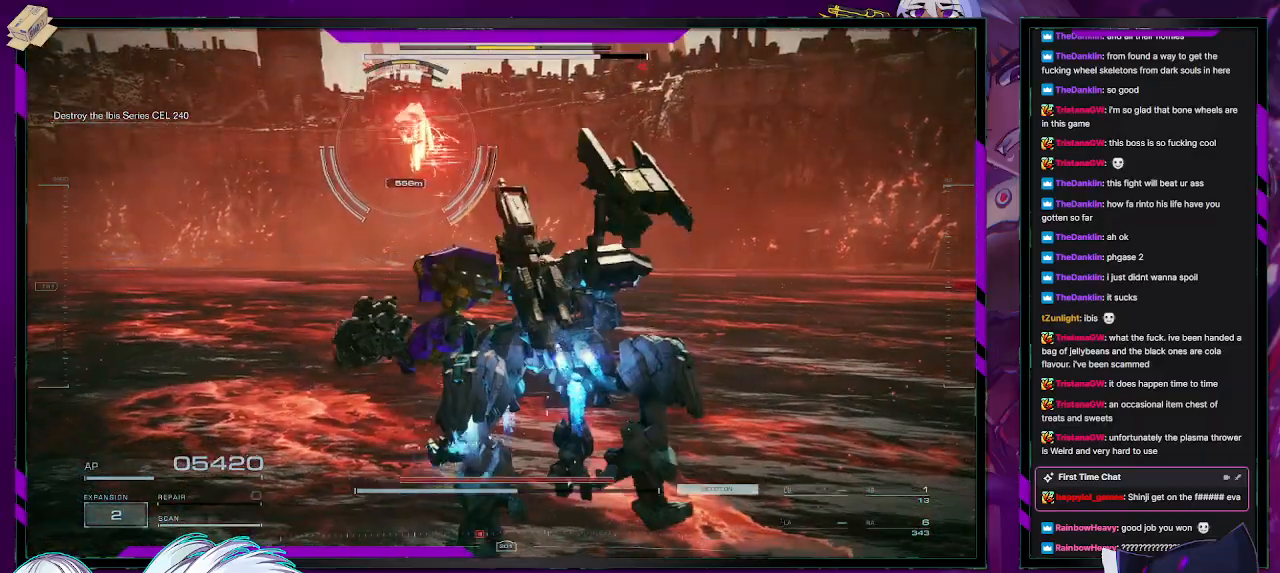
{"buttons": ["R2"], "left_stick": "up", "right_stick": "center", "events": [[117, "L3", "down"], [133, "left_stick", "up"], [233, "L3", "up"], [233, "right_stick", "left"], [333, "right_stick", "up-left"], [433, "right_stick", "center"]]}
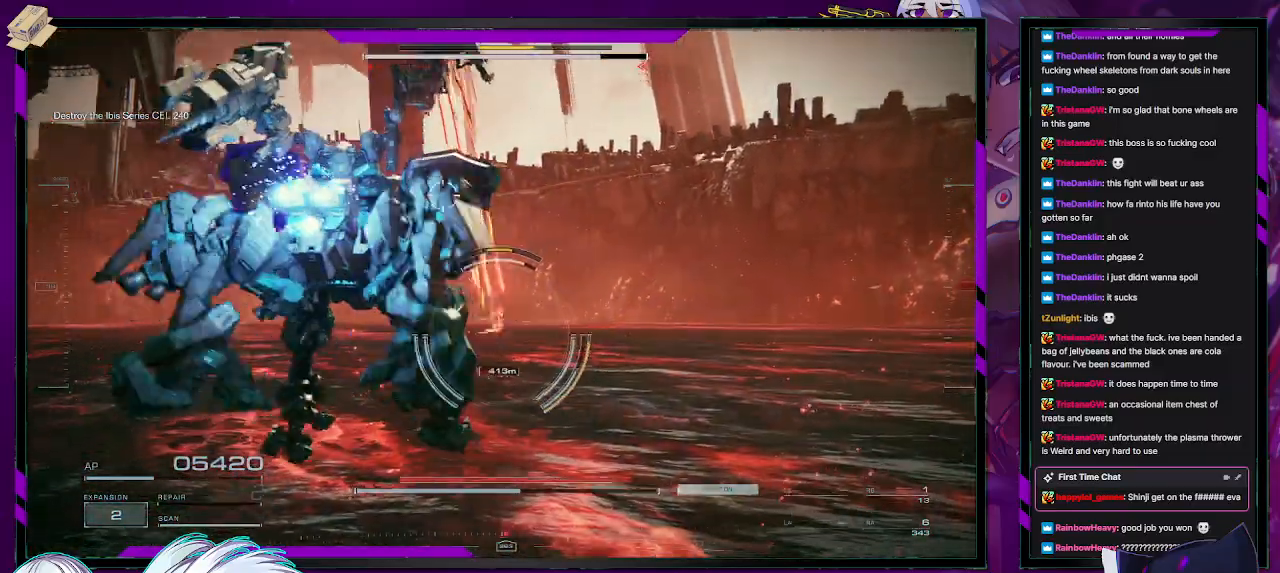
{"buttons": ["L2", "R2"], "left_stick": "up", "right_stick": "center", "events": [[217, "L2", "down"], [300, "right_stick", "down-right"], [433, "right_stick", "center"]]}
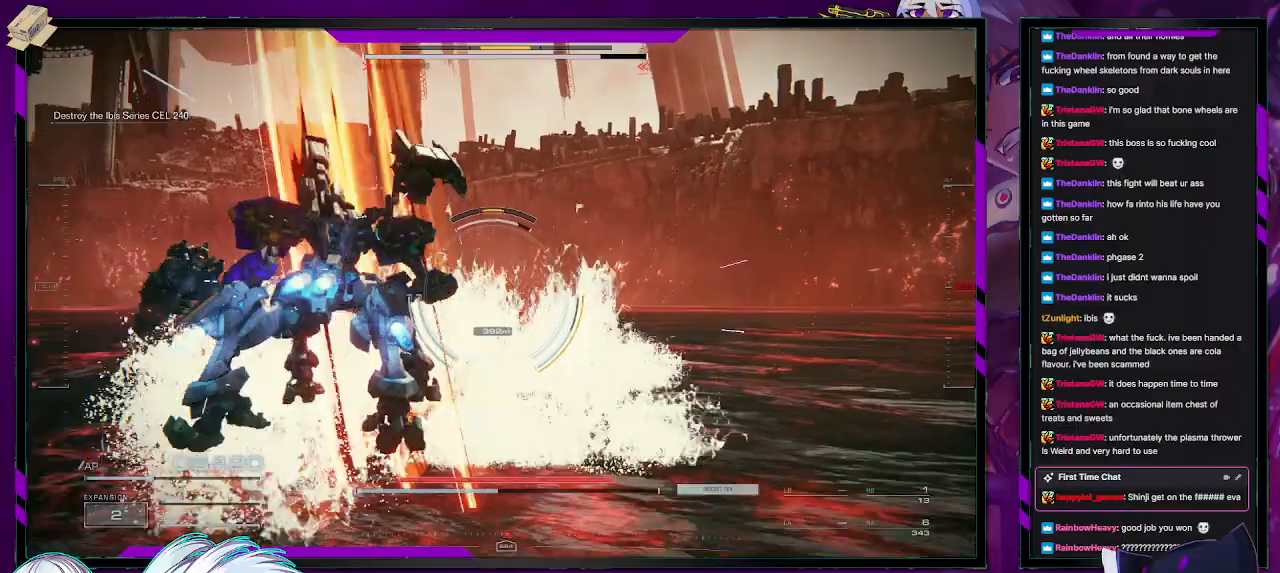
{"buttons": ["L2", "R2"], "left_stick": "up", "right_stick": "down-left", "events": [[200, "right_stick", "down-left"], [350, "right_stick", "center"], [450, "right_stick", "down-left"]]}
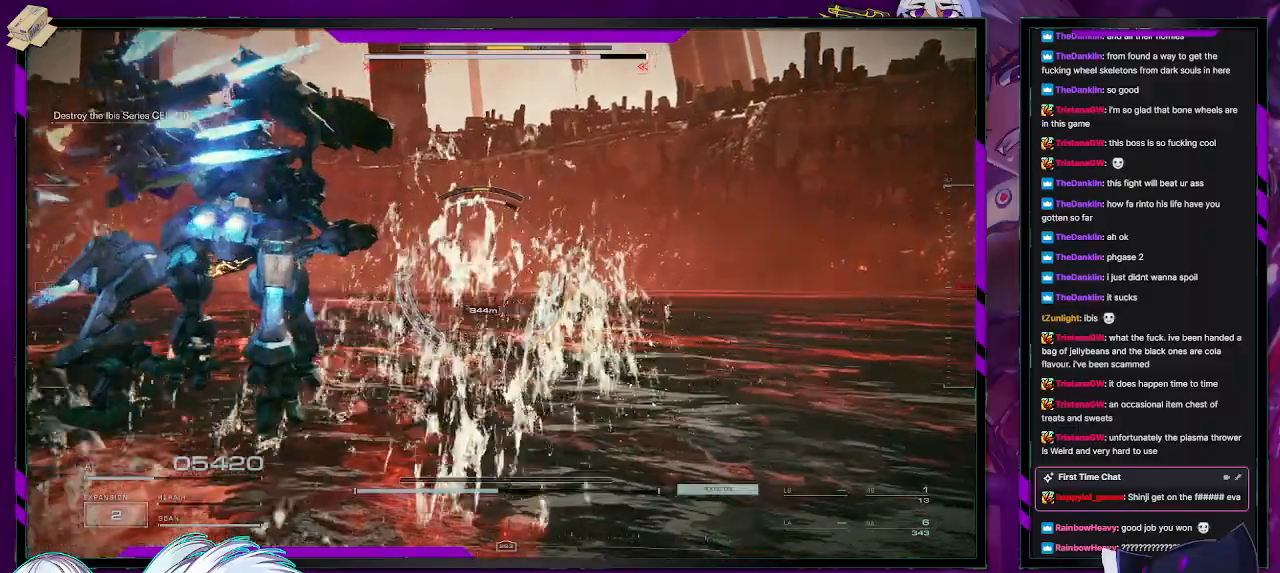
{"buttons": ["L2", "R2"], "left_stick": "up", "right_stick": "center", "events": [[150, "right_stick", "center"]]}
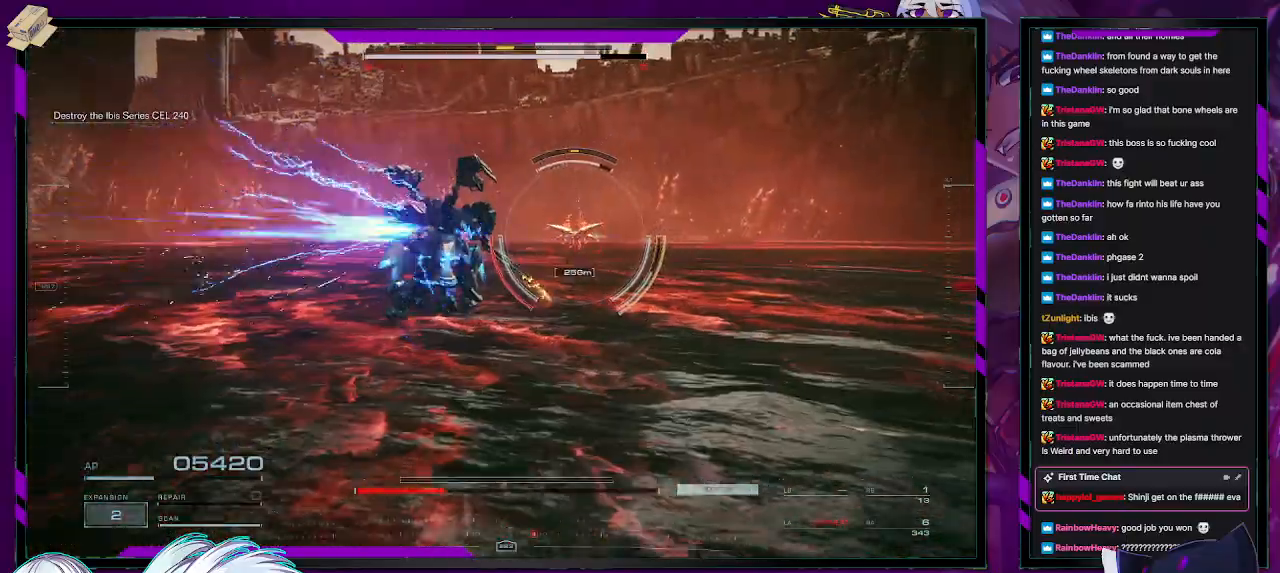
{"buttons": ["L2", "R2"], "left_stick": "up", "right_stick": "center", "events": []}
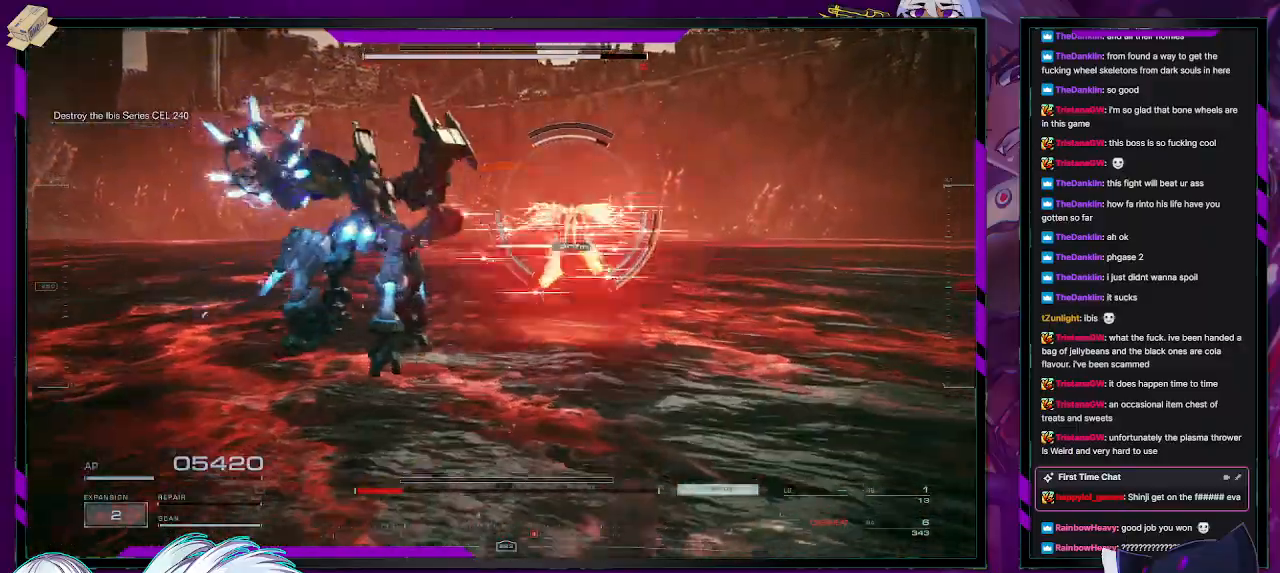
{"buttons": ["R2"], "left_stick": "up", "right_stick": "center", "events": [[500, "L2", "up"]]}
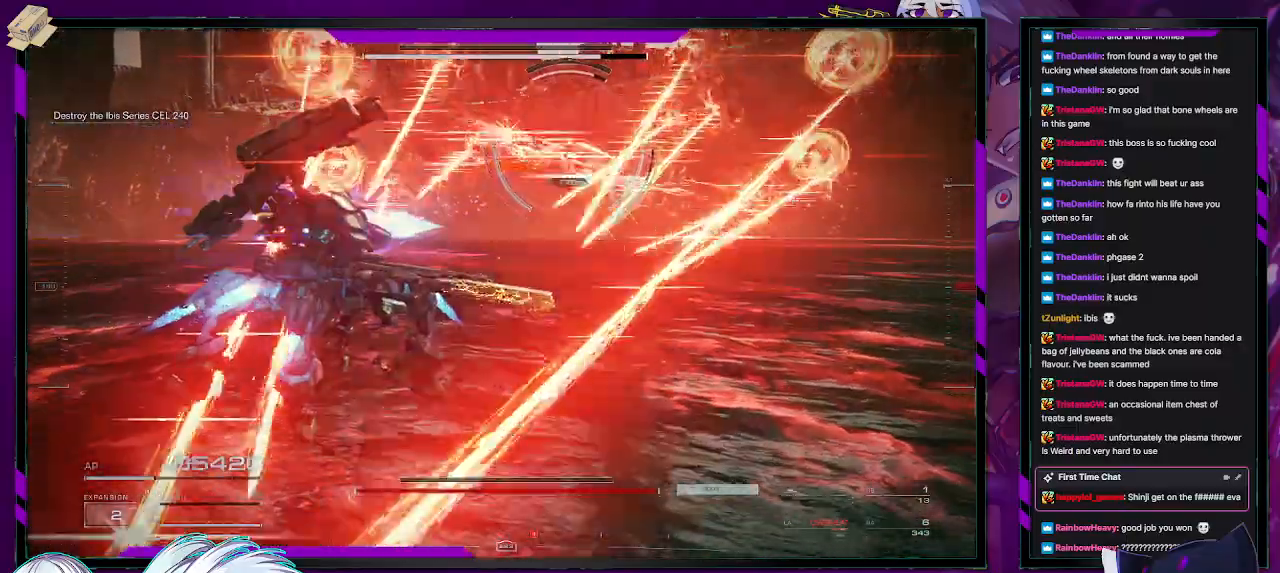
{"buttons": ["R2"], "left_stick": "right", "right_stick": "center", "events": [[50, "R2", "up"], [117, "R2", "down"], [200, "left_stick", "right"], [283, "R2", "up"], [300, "R2", "down"], [400, "R2", "up"], [467, "R2", "down"]]}
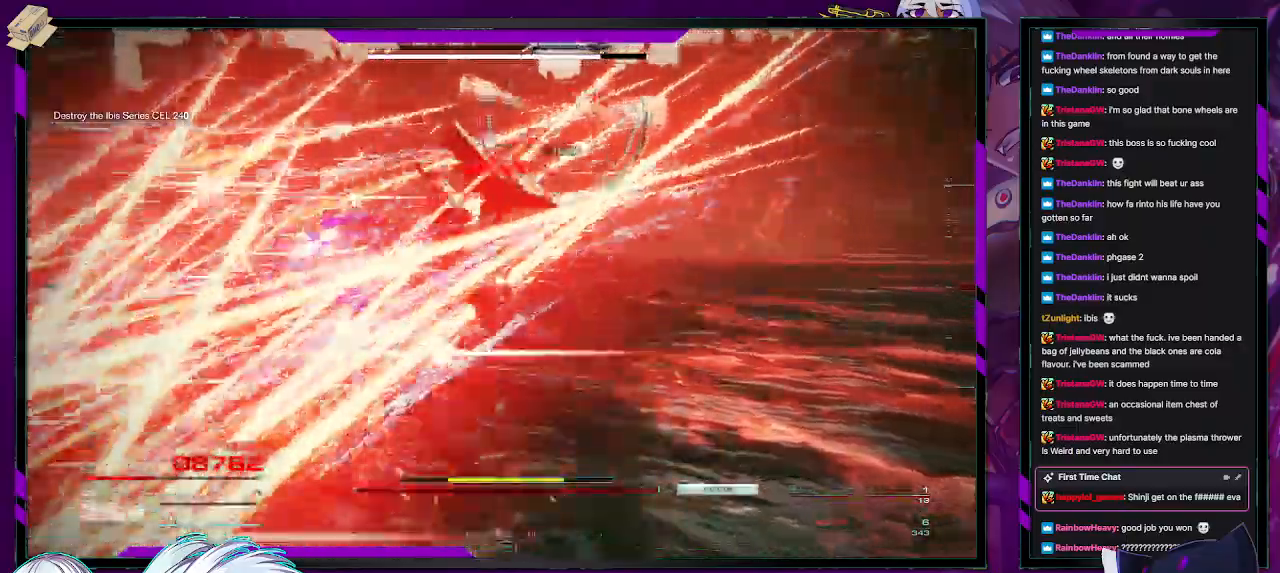
{"buttons": ["R2"], "left_stick": "right", "right_stick": "center", "events": [[133, "X", "down"], [250, "X", "up"], [300, "X", "down"], [367, "X", "up"], [433, "X", "down"], [500, "X", "up"]]}
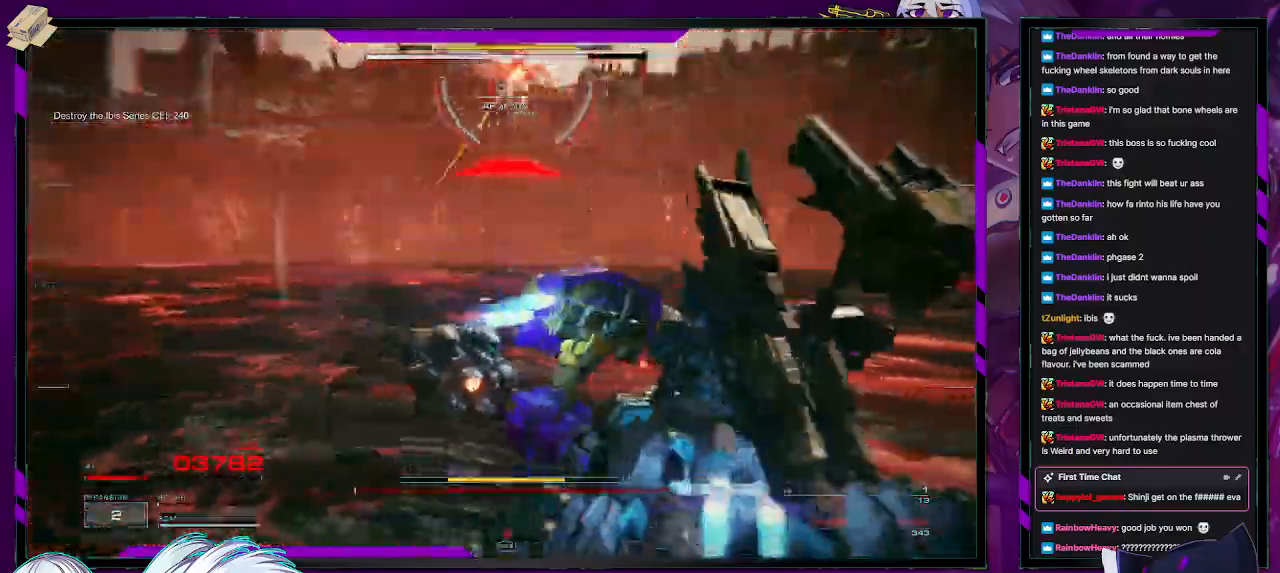
{"buttons": ["X", "R2"], "left_stick": "right", "right_stick": "center", "events": [[50, "X", "down"], [50, "left_stick", "up-right"], [167, "X", "up"], [483, "left_stick", "right"], [500, "X", "down"]]}
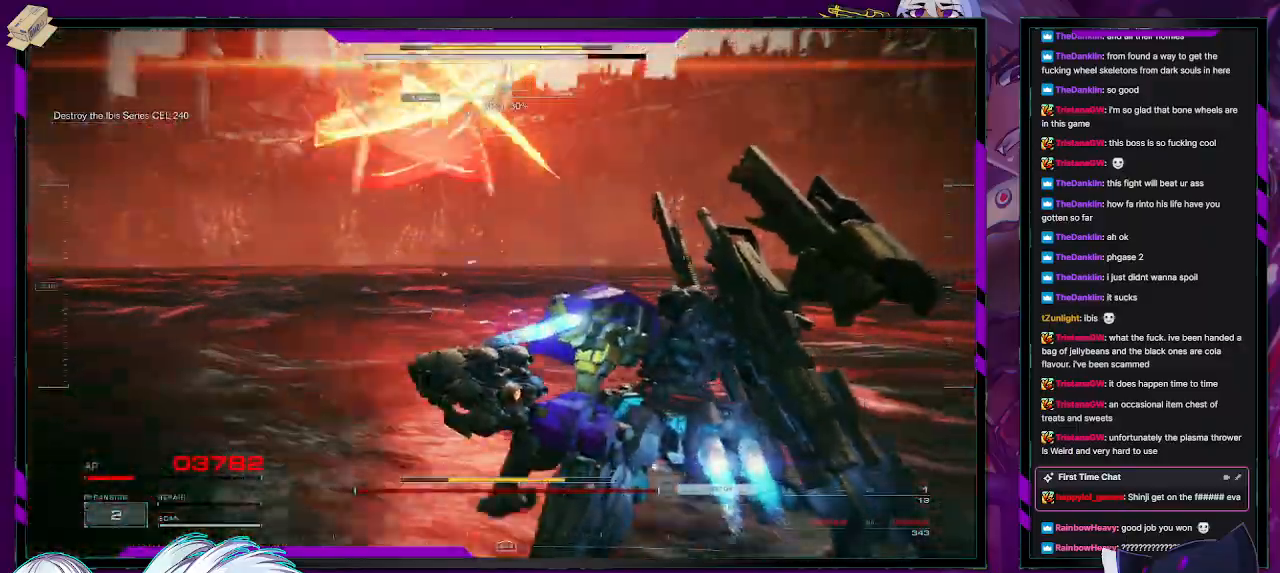
{"buttons": ["R2"], "left_stick": "up", "right_stick": "center", "events": [[83, "X", "up"], [117, "X", "down"], [217, "X", "up"], [250, "X", "down"], [250, "left_stick", "up-right"], [350, "X", "up"], [467, "left_stick", "up"]]}
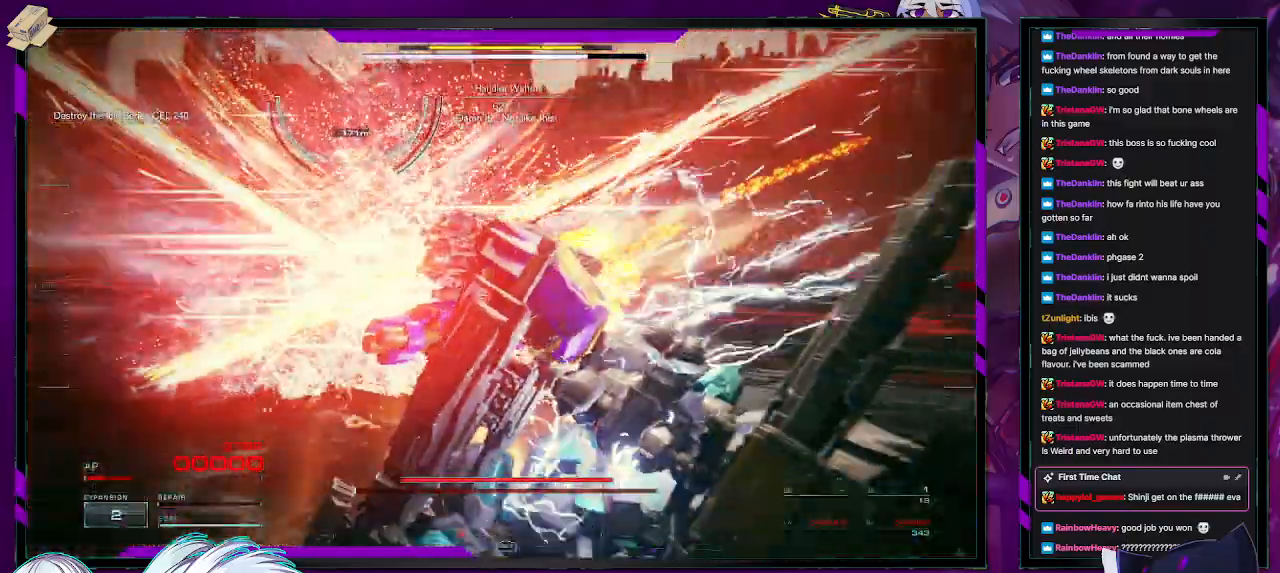
{"buttons": [], "left_stick": "up", "right_stick": "center", "events": [[467, "R2", "up"]]}
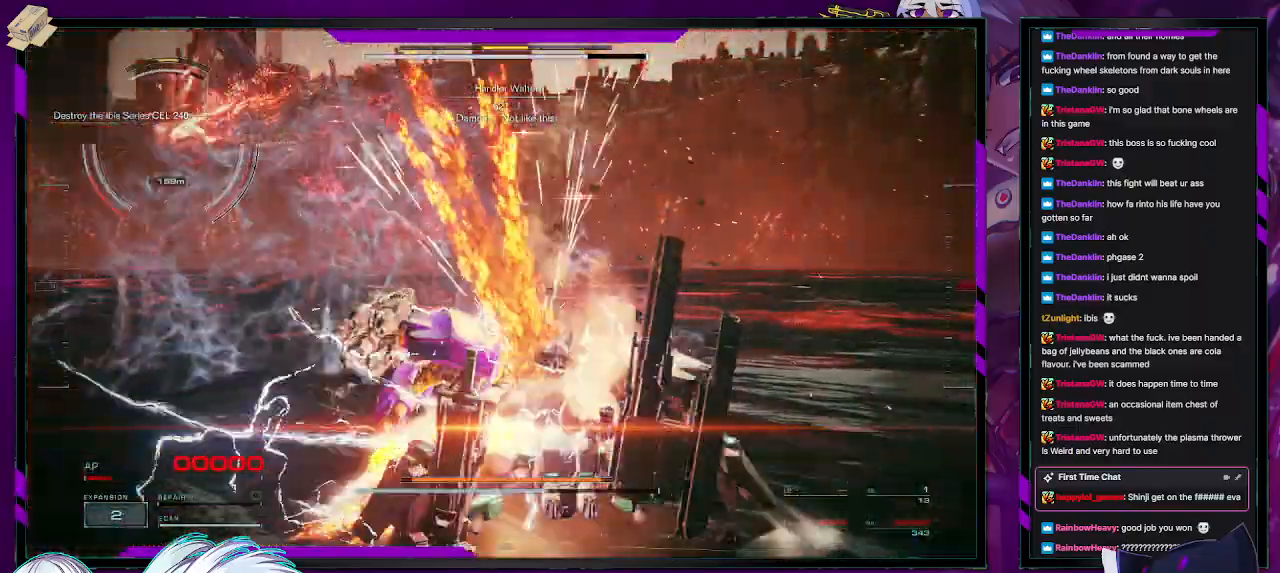
{"buttons": [], "left_stick": "center", "right_stick": "center", "events": [[50, "left_stick", "center"]]}
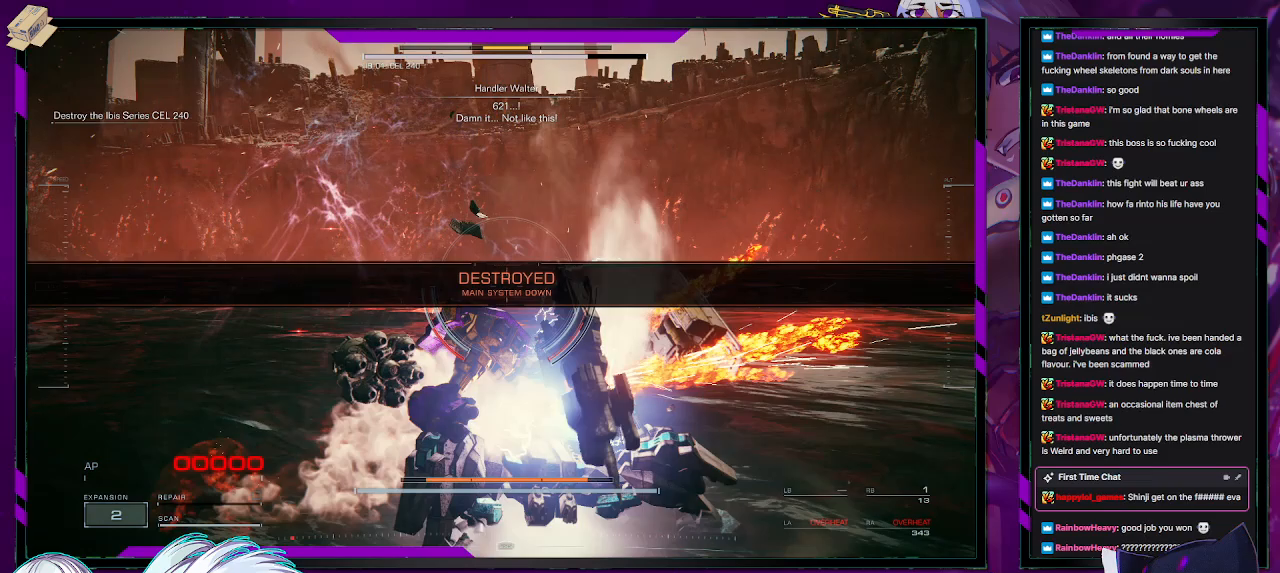
{"buttons": [], "left_stick": "center", "right_stick": "center", "events": []}
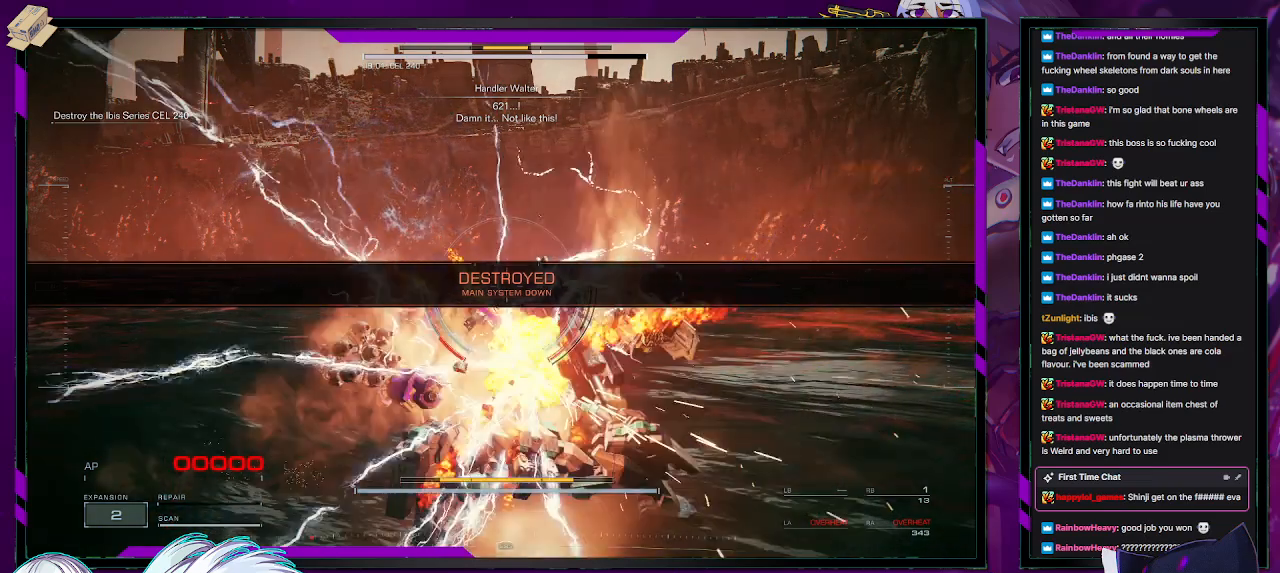
{"buttons": [], "left_stick": "center", "right_stick": "center", "events": []}